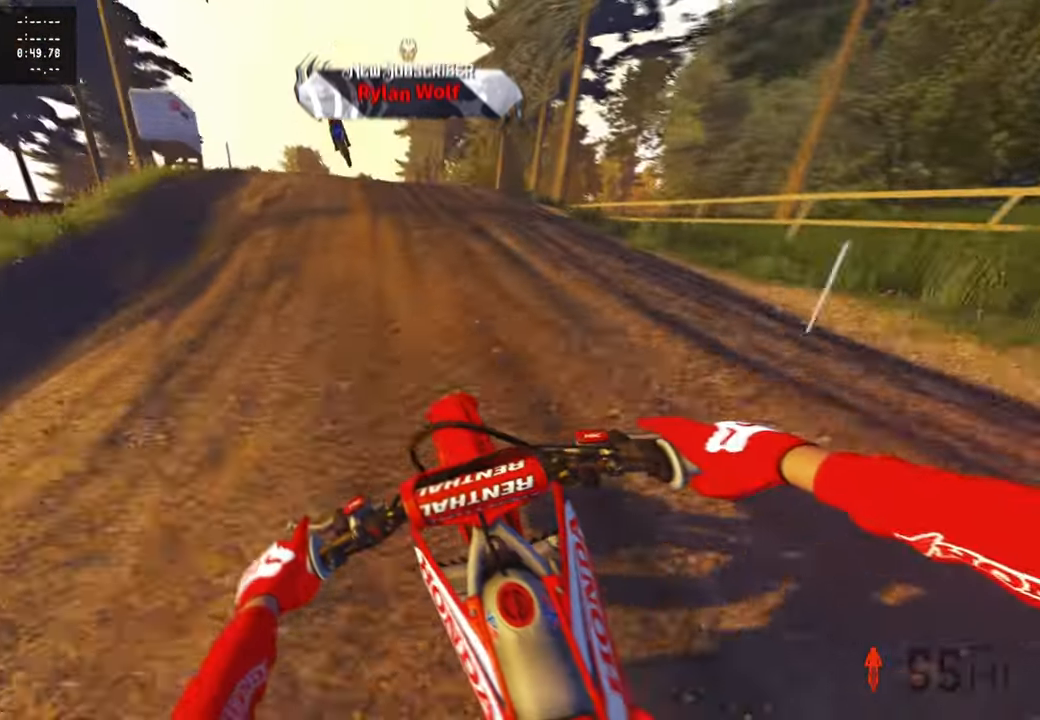
Gameplay with a controller (PlayStation layout); each line is a JSON object with the inputs held at the frame after it. "events" lists button and stick changes between this image and that frame as [ms after this image, input, new state], when the widget could be followed in between.
{"buttons": ["R2"], "left_stick": "up", "right_stick": "up-right", "events": [[67, "R2", "down"], [67, "right_stick", "center"], [183, "R2", "up"], [250, "R2", "down"], [317, "right_stick", "right"], [467, "right_stick", "up-right"]]}
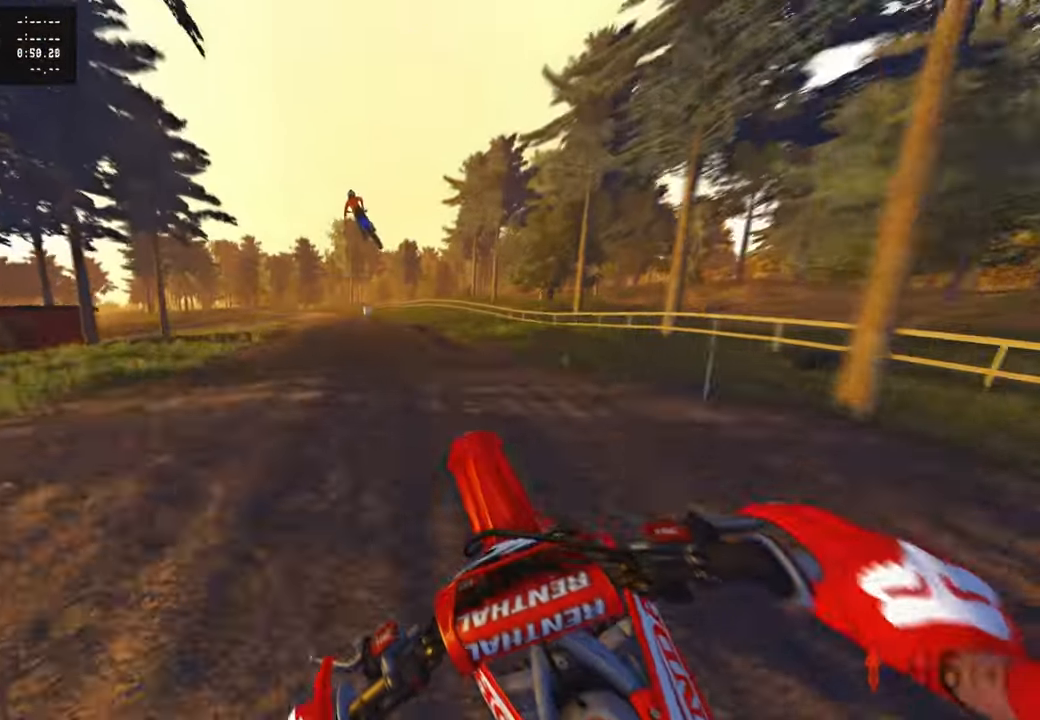
{"buttons": ["L1", "R3"], "left_stick": "up", "right_stick": "up", "events": [[83, "R3", "down"], [183, "R2", "up"], [217, "R3", "up"], [400, "L1", "down"], [467, "R3", "down"], [467, "right_stick", "up"]]}
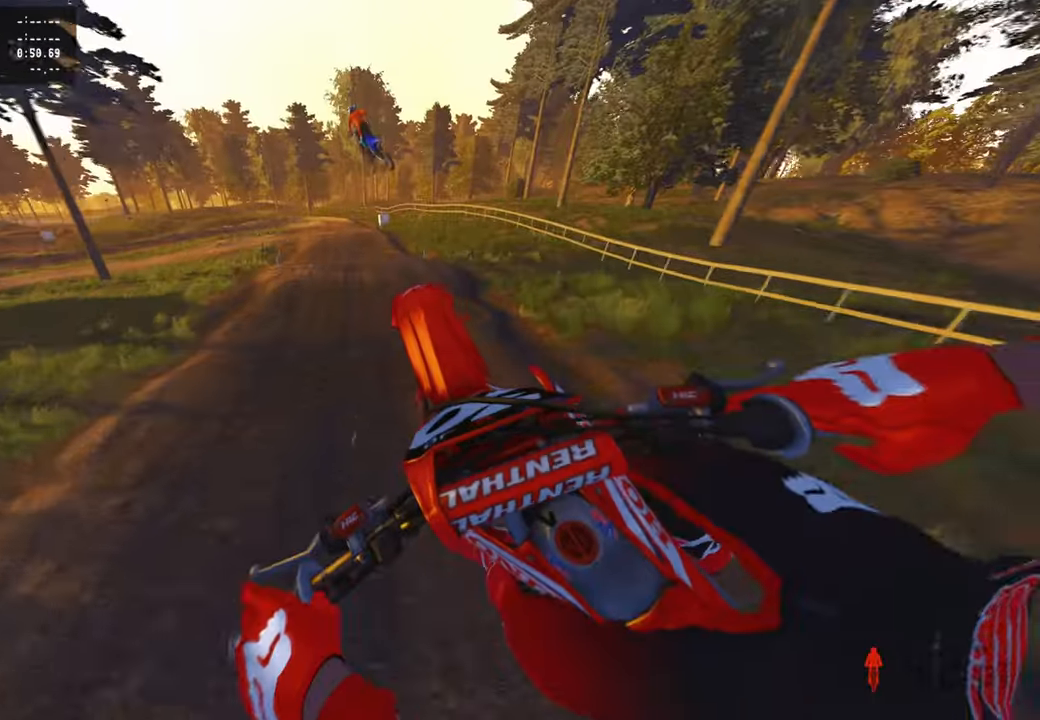
{"buttons": ["R2"], "left_stick": "up", "right_stick": "up", "events": [[17, "L1", "up"], [83, "R3", "up"], [317, "R2", "down"]]}
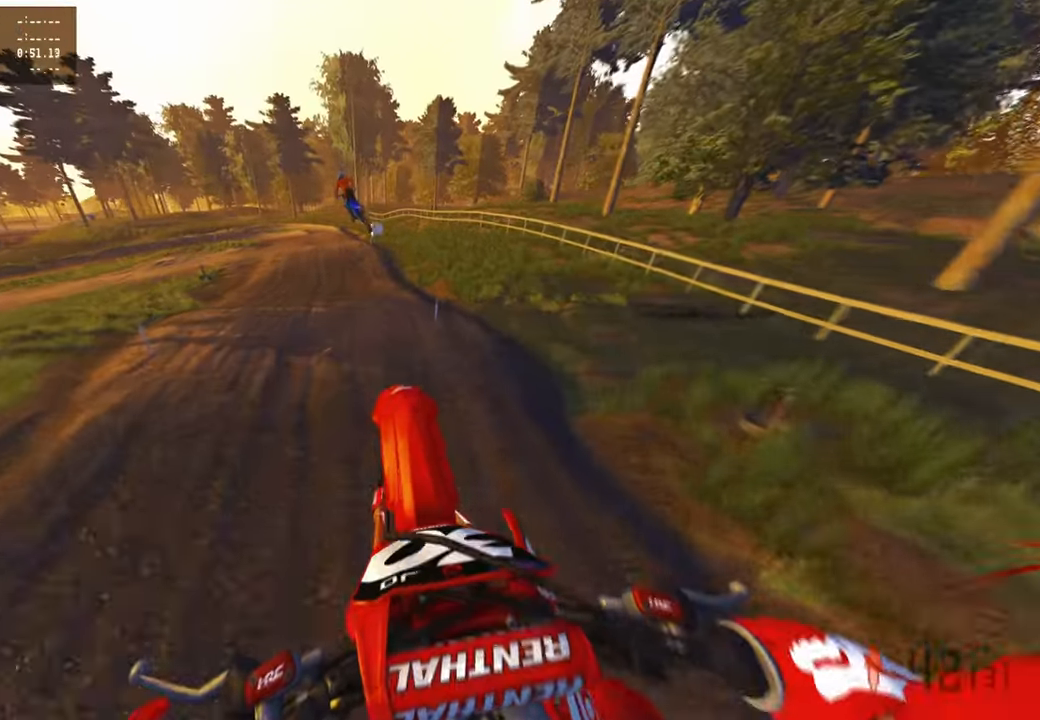
{"buttons": ["R2"], "left_stick": "up", "right_stick": "down", "events": [[283, "right_stick", "center"], [383, "right_stick", "down"]]}
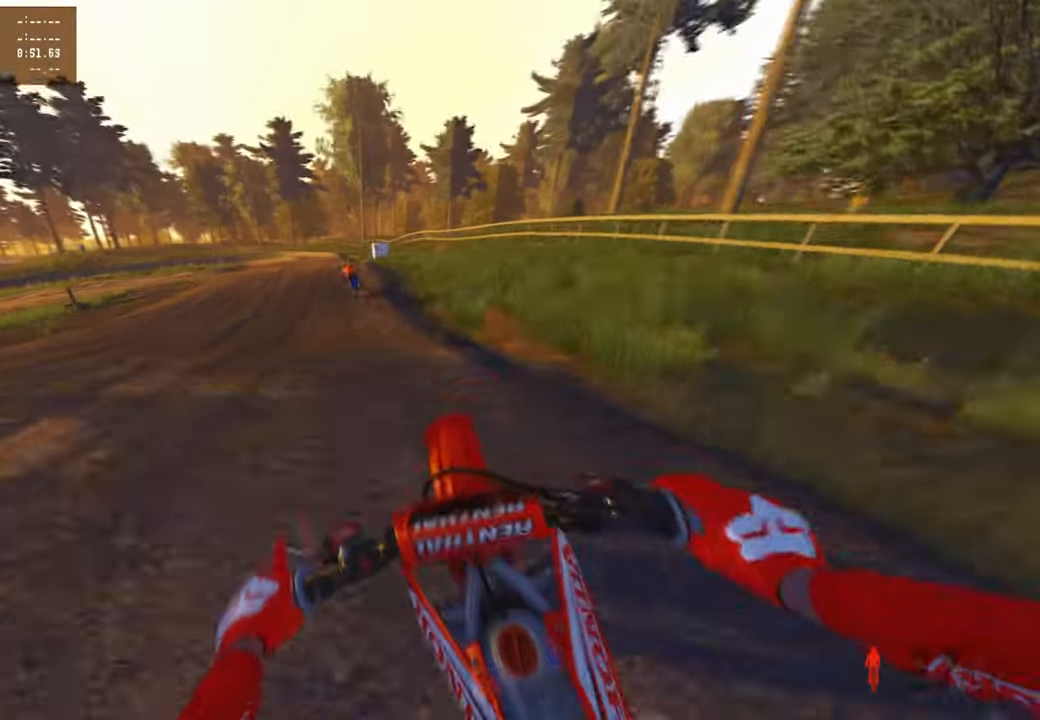
{"buttons": ["R2"], "left_stick": "up", "right_stick": "center", "events": [[83, "right_stick", "right"], [217, "right_stick", "center"]]}
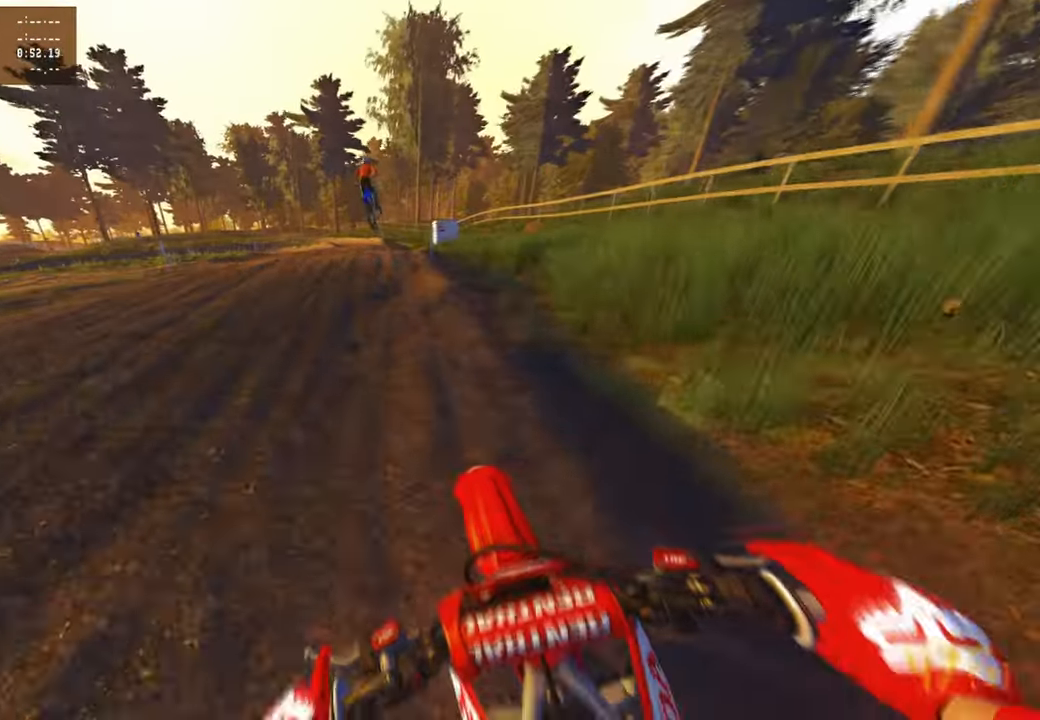
{"buttons": ["R2"], "left_stick": "up", "right_stick": "up", "events": [[150, "R3", "down"], [250, "R3", "up"], [300, "R3", "down"], [417, "R3", "up"], [450, "right_stick", "up"]]}
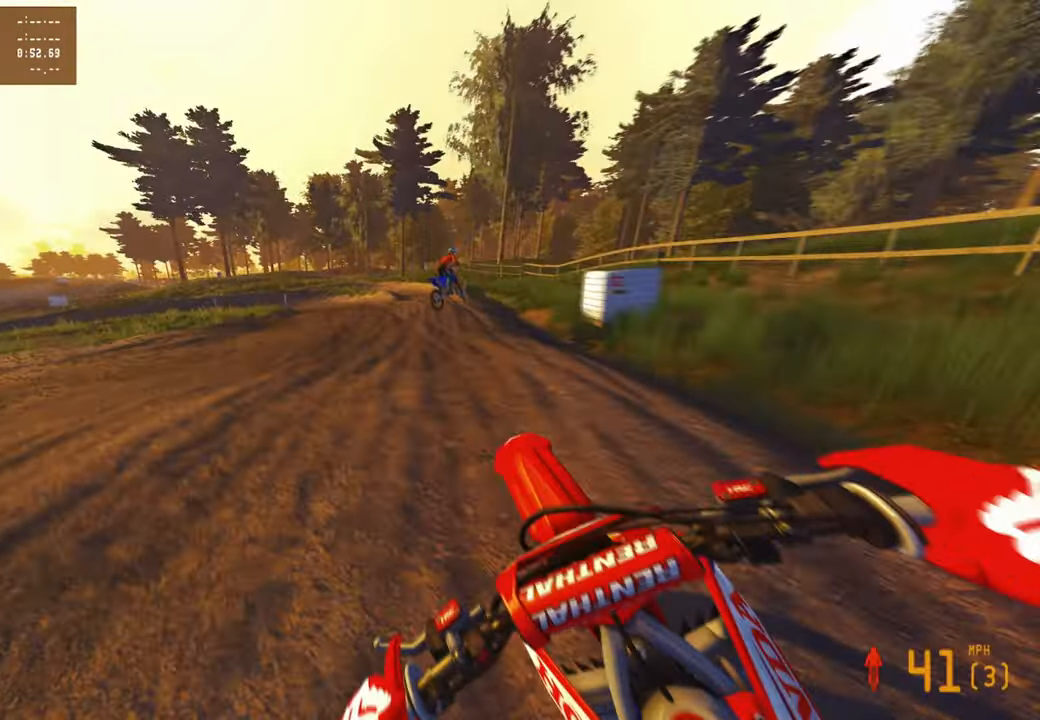
{"buttons": ["R2"], "left_stick": "up-left", "right_stick": "down-right", "events": [[250, "right_stick", "center"], [283, "L1", "down"], [300, "R2", "up"], [383, "right_stick", "down-right"], [400, "L1", "up"], [417, "left_stick", "up-left"], [467, "R2", "down"]]}
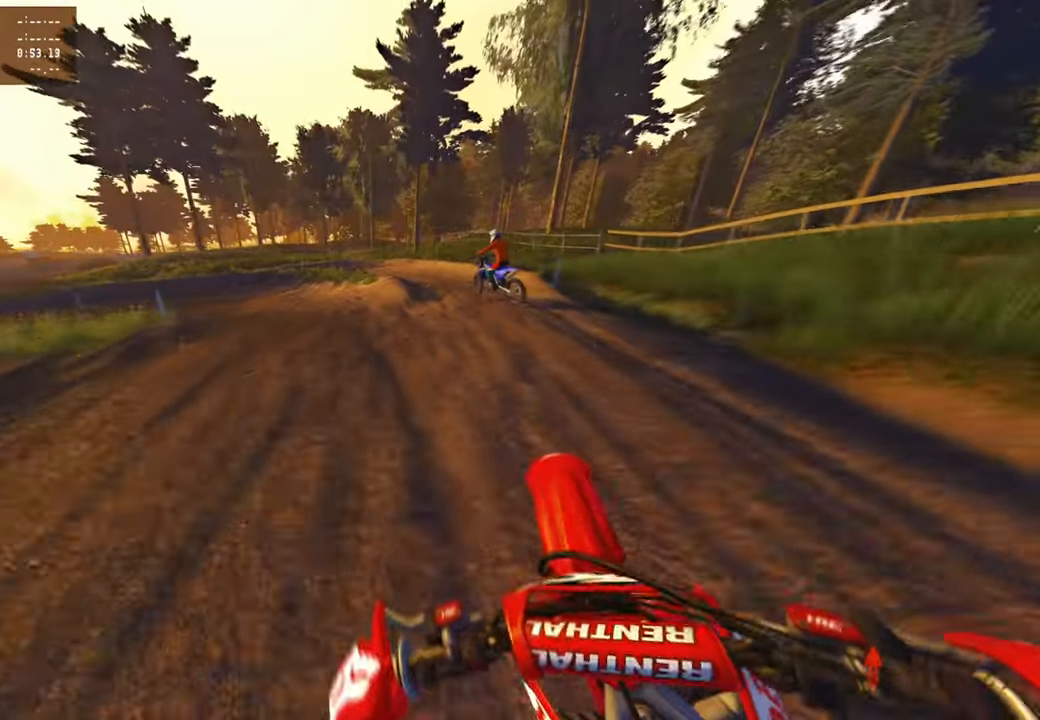
{"buttons": ["R2"], "left_stick": "up-left", "right_stick": "down", "events": [[100, "right_stick", "down"], [133, "R2", "up"], [200, "R2", "down"], [317, "R2", "up"], [483, "R2", "down"]]}
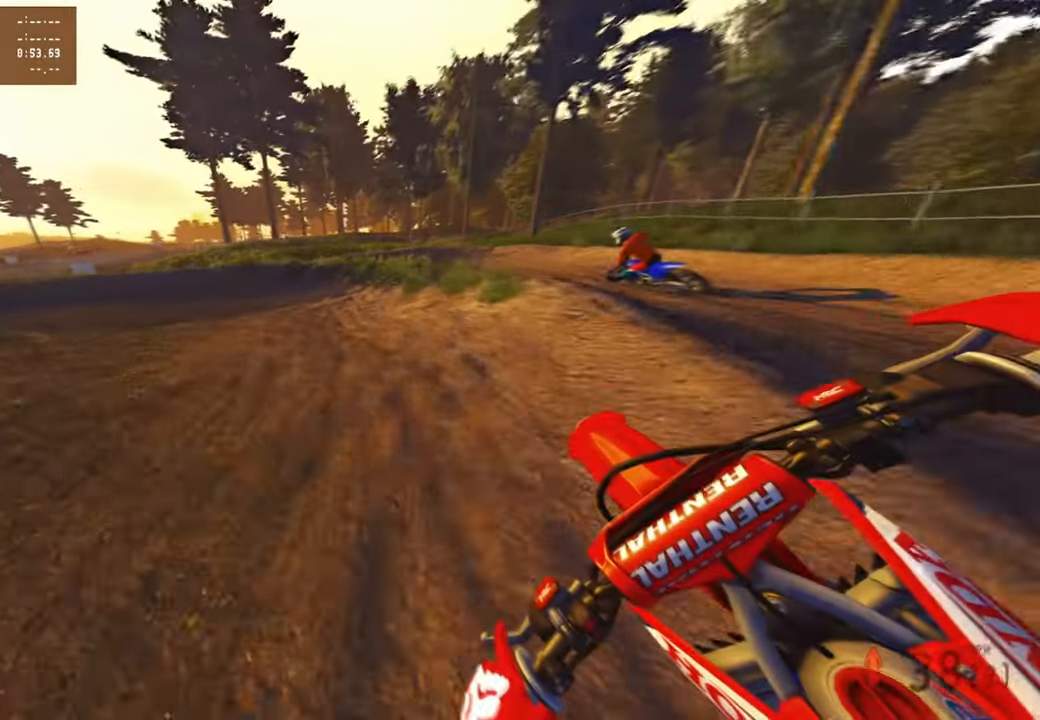
{"buttons": ["R2"], "left_stick": "up-left", "right_stick": "down-right", "events": [[67, "right_stick", "down-right"], [133, "R3", "down"], [217, "R3", "up"]]}
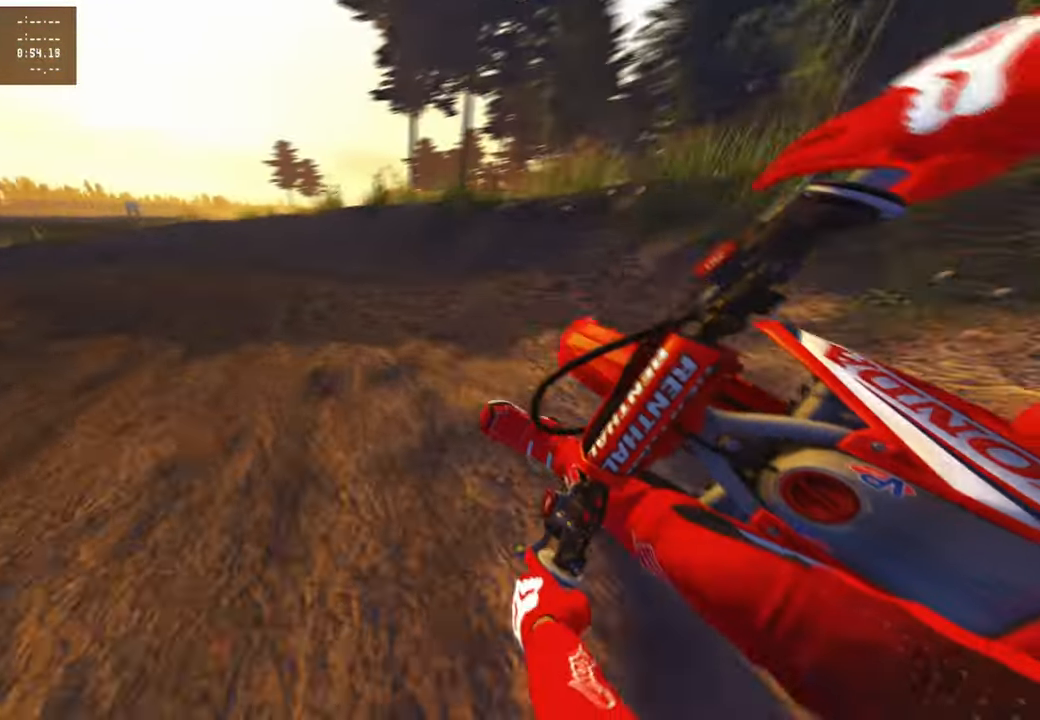
{"buttons": ["R2"], "left_stick": "up-left", "right_stick": "up-right", "events": [[33, "right_stick", "right"], [283, "right_stick", "up-right"]]}
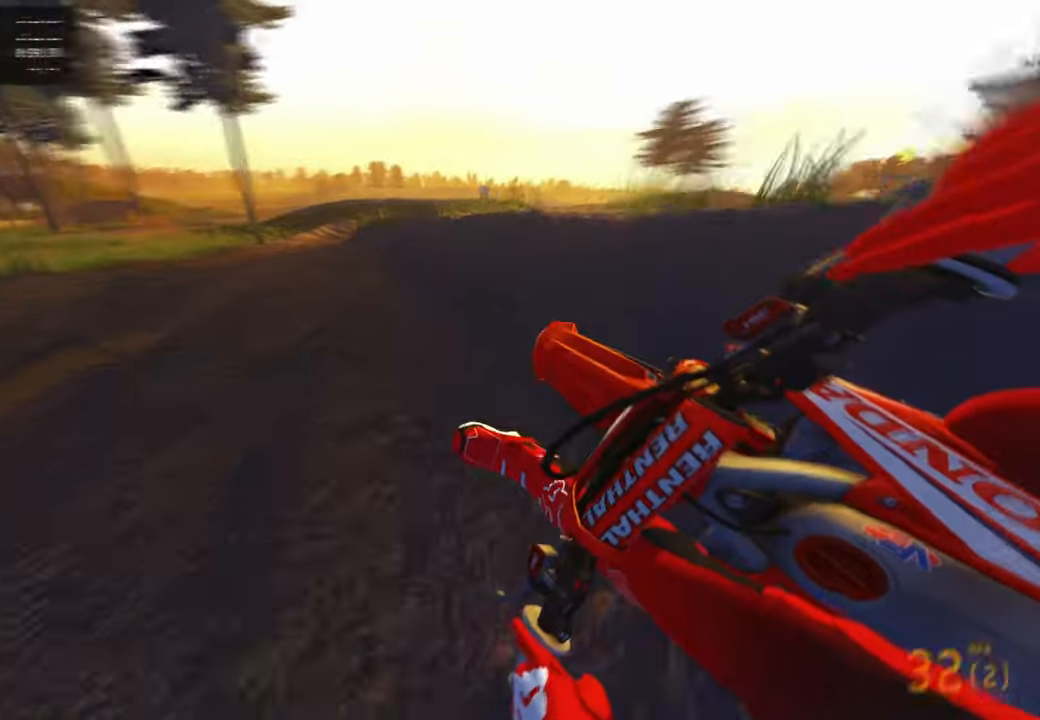
{"buttons": ["R2"], "left_stick": "up-right", "right_stick": "up-right", "events": [[217, "left_stick", "up"], [333, "left_stick", "up-right"]]}
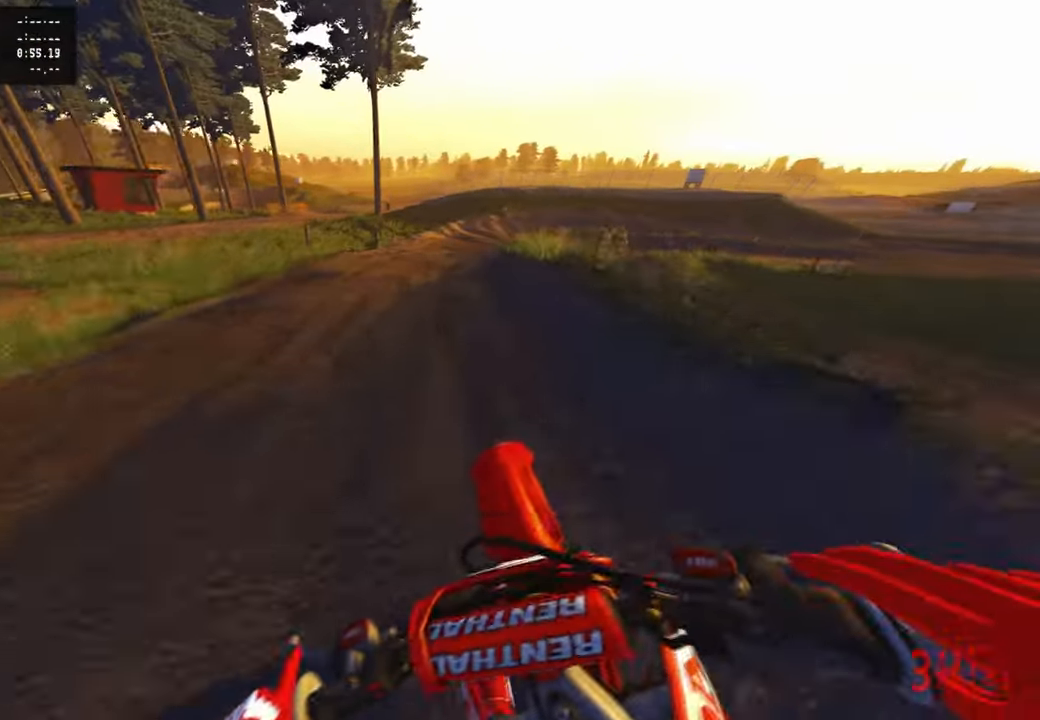
{"buttons": ["R2", "R3"], "left_stick": "up-right", "right_stick": "center", "events": [[83, "R1", "down"], [100, "right_stick", "center"], [167, "R1", "up"], [433, "R3", "down"]]}
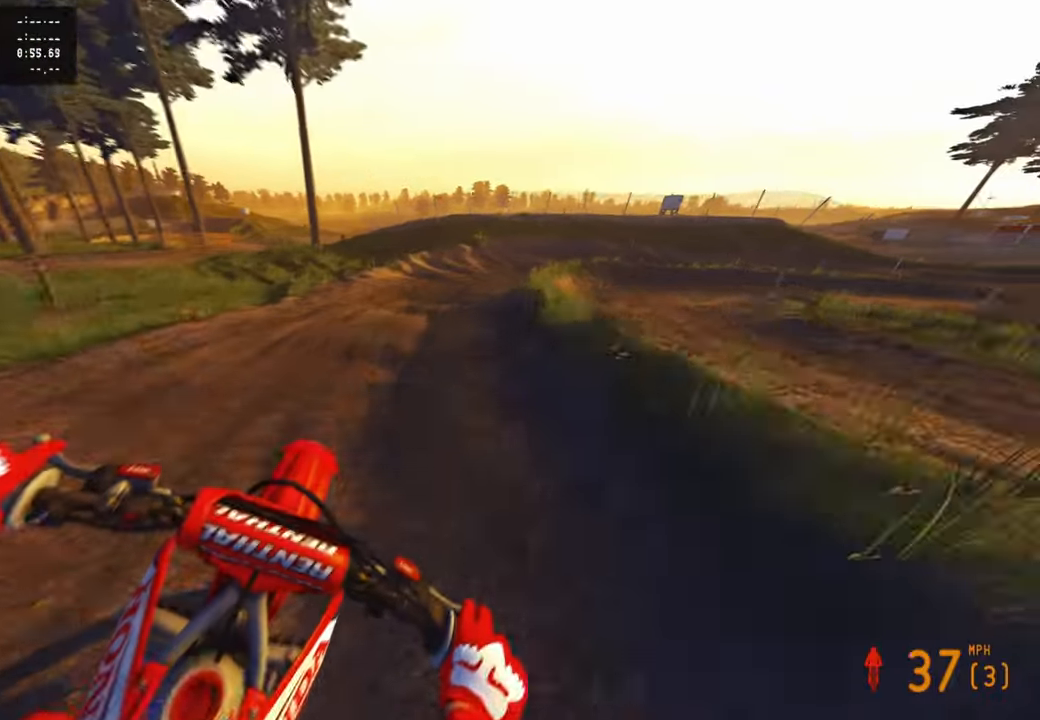
{"buttons": ["R2"], "left_stick": "up-right", "right_stick": "left"}
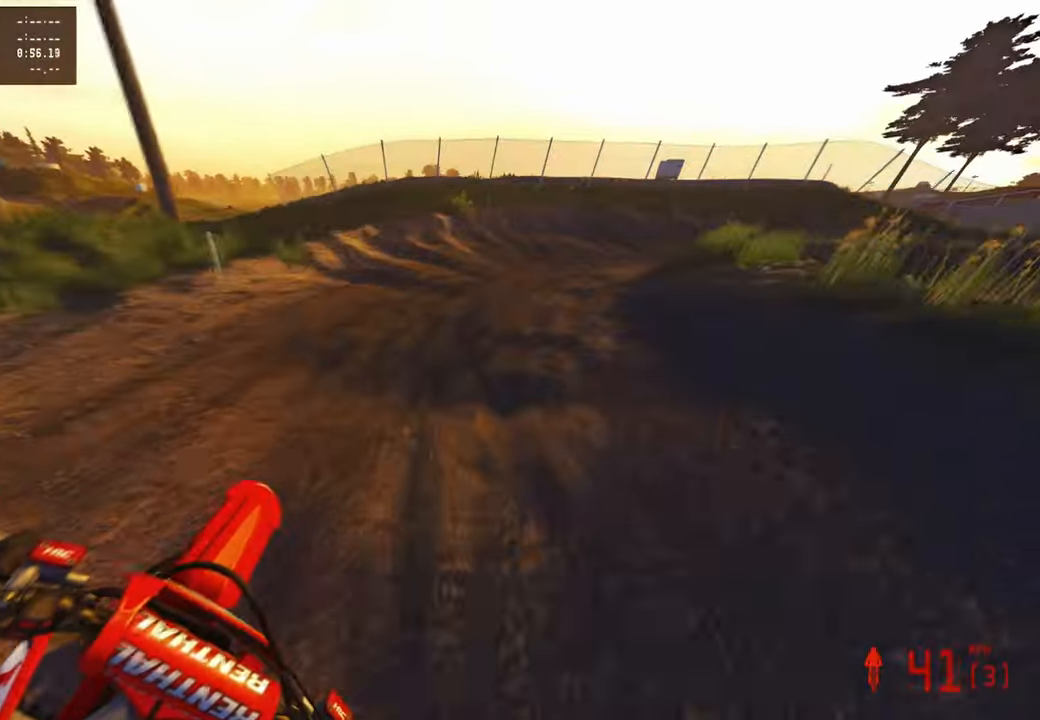
{"buttons": ["R2"], "left_stick": "up-right", "right_stick": "up-left", "events": [[33, "R2", "up"], [133, "right_stick", "center"], [200, "L1", "down"], [300, "R2", "down"], [367, "L1", "up"], [400, "right_stick", "up-left"]]}
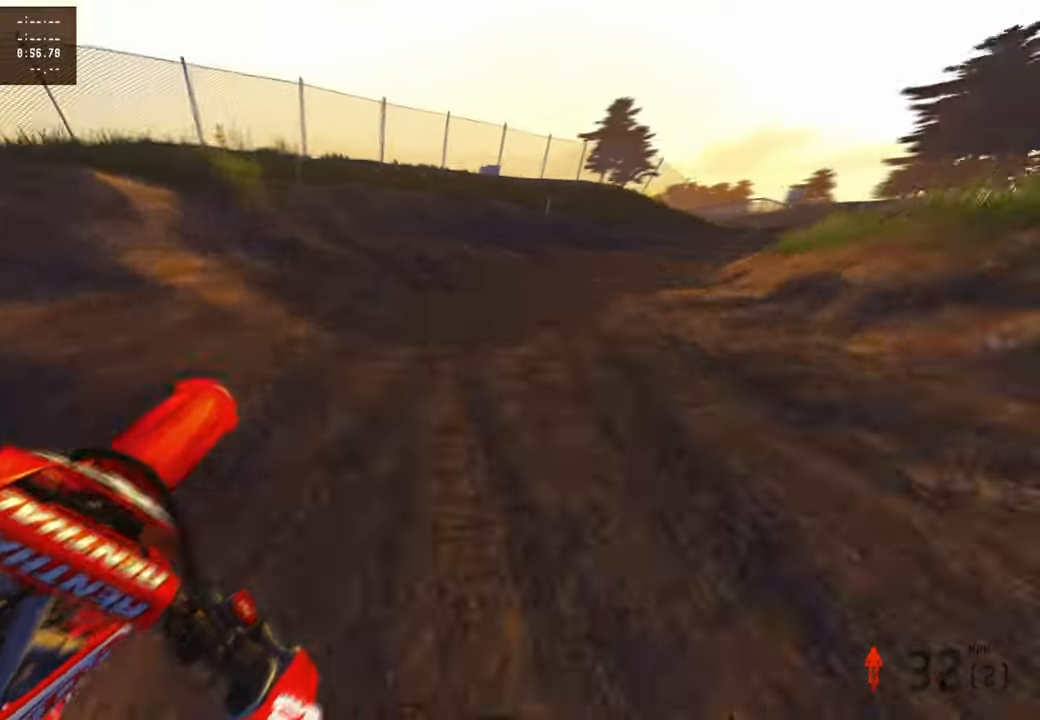
{"buttons": ["R2", "R3"], "left_stick": "up-right", "right_stick": "up-left", "events": [[467, "R3", "down"]]}
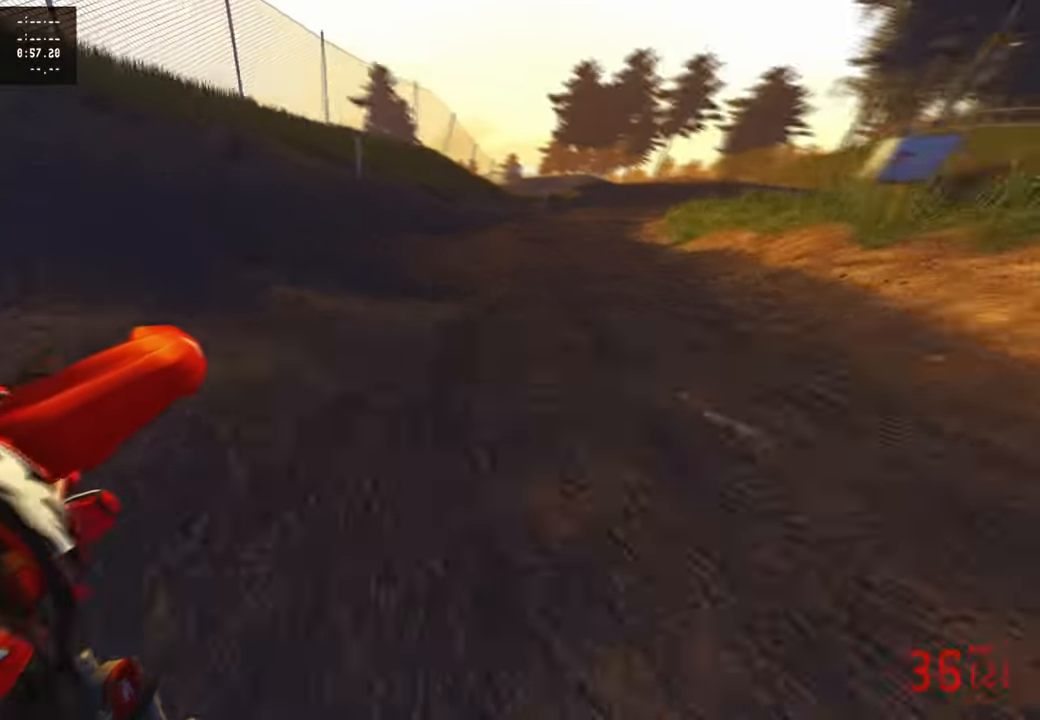
{"buttons": ["R2", "R3"], "left_stick": "up", "right_stick": "up-left", "events": [[67, "R3", "up"], [317, "right_stick", "left"], [400, "left_stick", "up"], [417, "R3", "down"], [417, "right_stick", "up-left"]]}
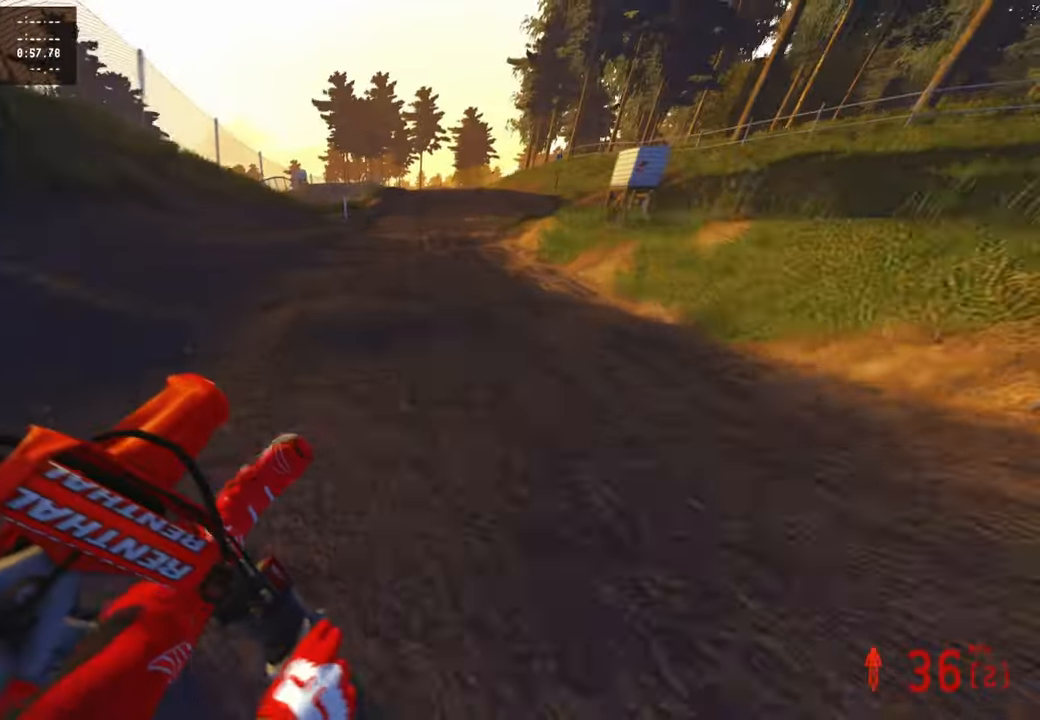
{"buttons": ["R2"], "left_stick": "left", "right_stick": "center", "events": [[50, "R3", "up"], [100, "right_stick", "center"], [267, "left_stick", "center"], [500, "left_stick", "left"]]}
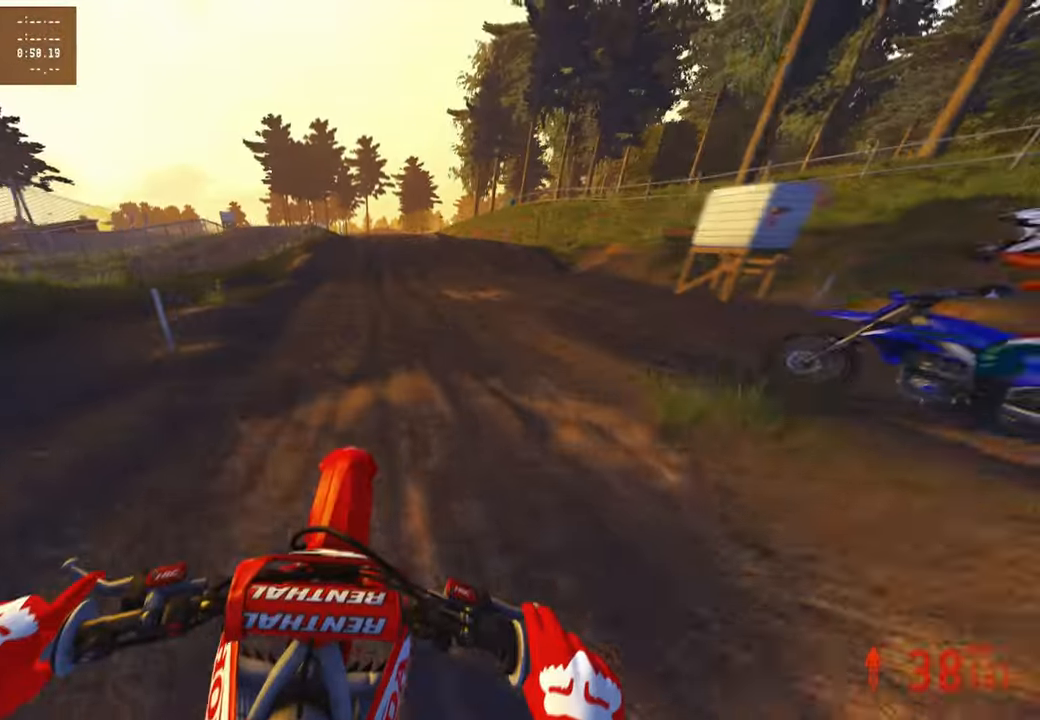
{"buttons": ["R2"], "left_stick": "center", "right_stick": "right", "events": [[50, "right_stick", "right"], [150, "left_stick", "up-left"], [250, "left_stick", "center"]]}
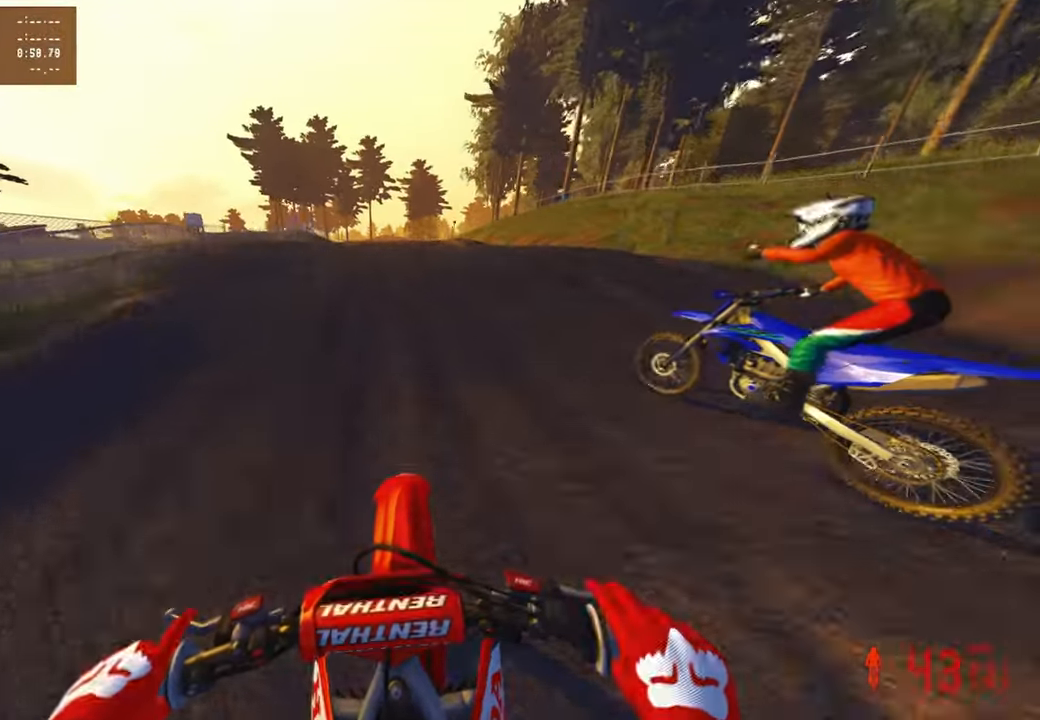
{"buttons": ["R2"], "left_stick": "center", "right_stick": "down-right", "events": [[50, "right_stick", "center"], [217, "R3", "down"], [217, "left_stick", "left"], [267, "R2", "up"], [267, "R3", "up"], [267, "right_stick", "down-right"], [317, "R2", "down"], [317, "left_stick", "center"], [350, "R3", "down"], [450, "R3", "up"]]}
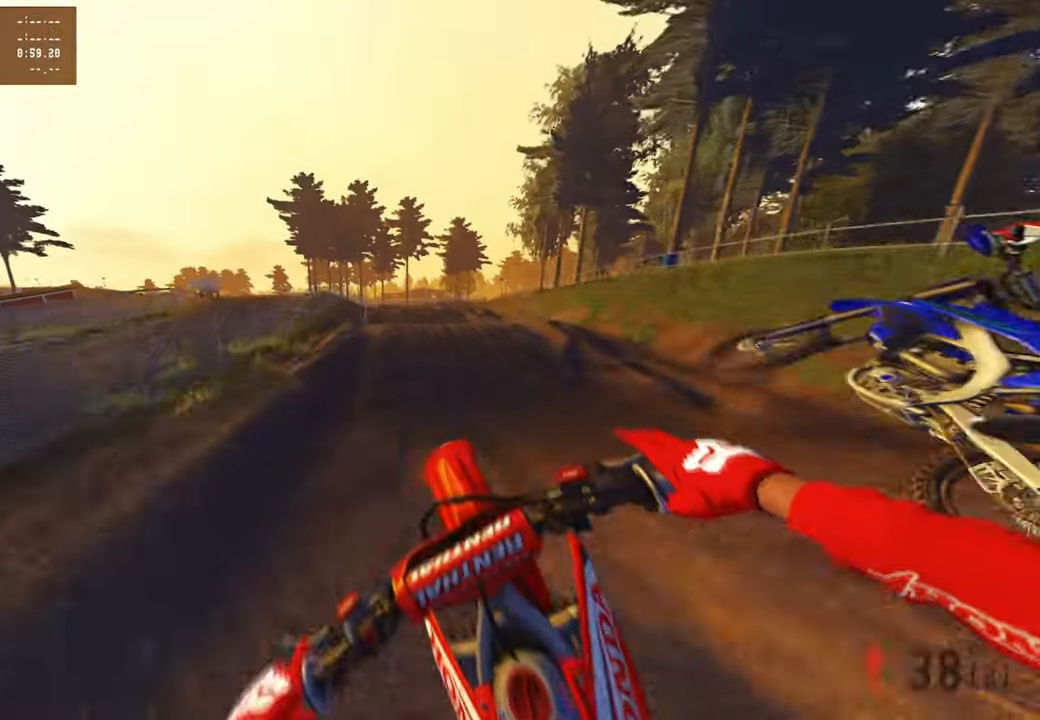
{"buttons": ["R2"], "left_stick": "center", "right_stick": "down", "events": [[317, "right_stick", "down"]]}
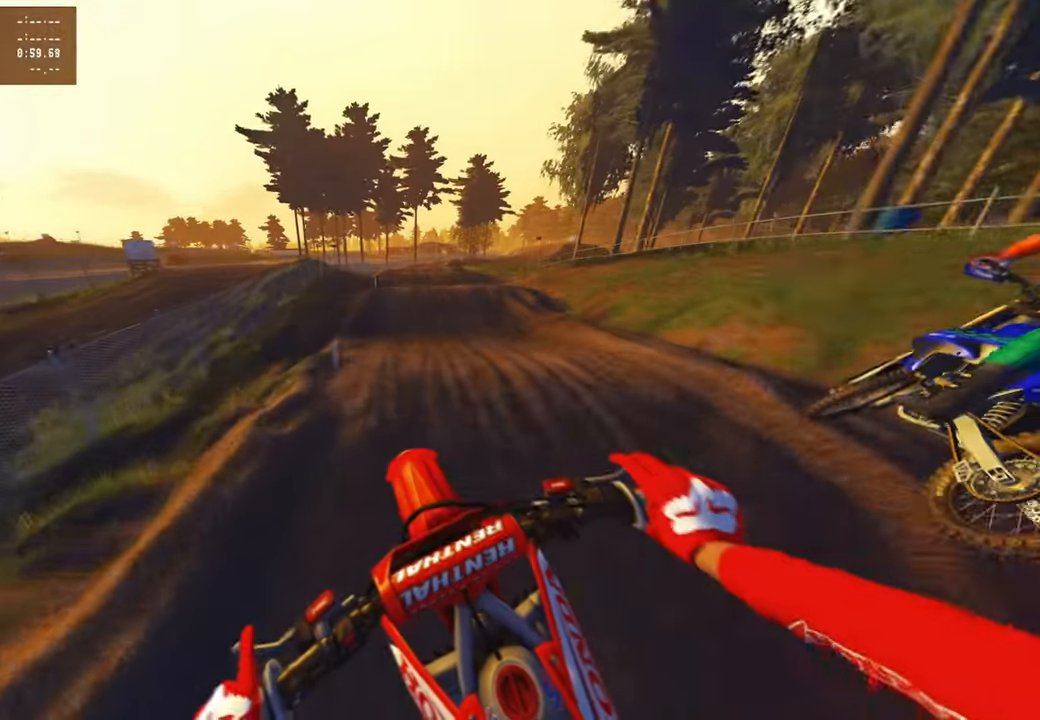
{"buttons": ["R2"], "left_stick": "center", "right_stick": "down", "events": [[117, "R2", "up"], [433, "R2", "down"]]}
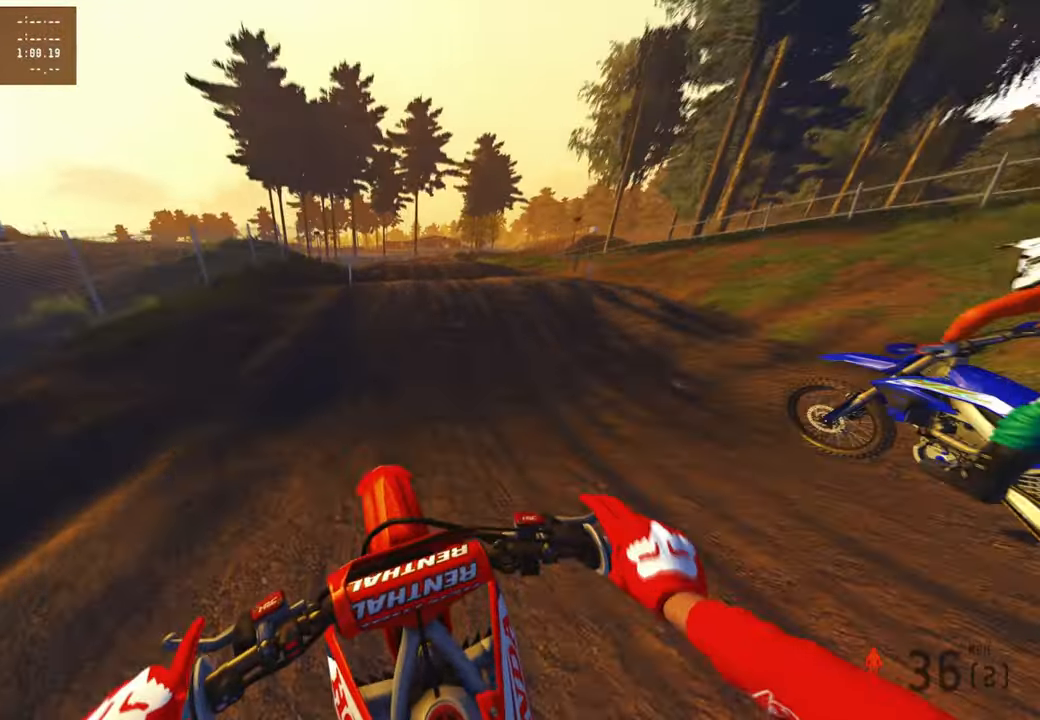
{"buttons": [], "left_stick": "center", "right_stick": "down-right", "events": [[283, "right_stick", "down-right"], [350, "R2", "up"]]}
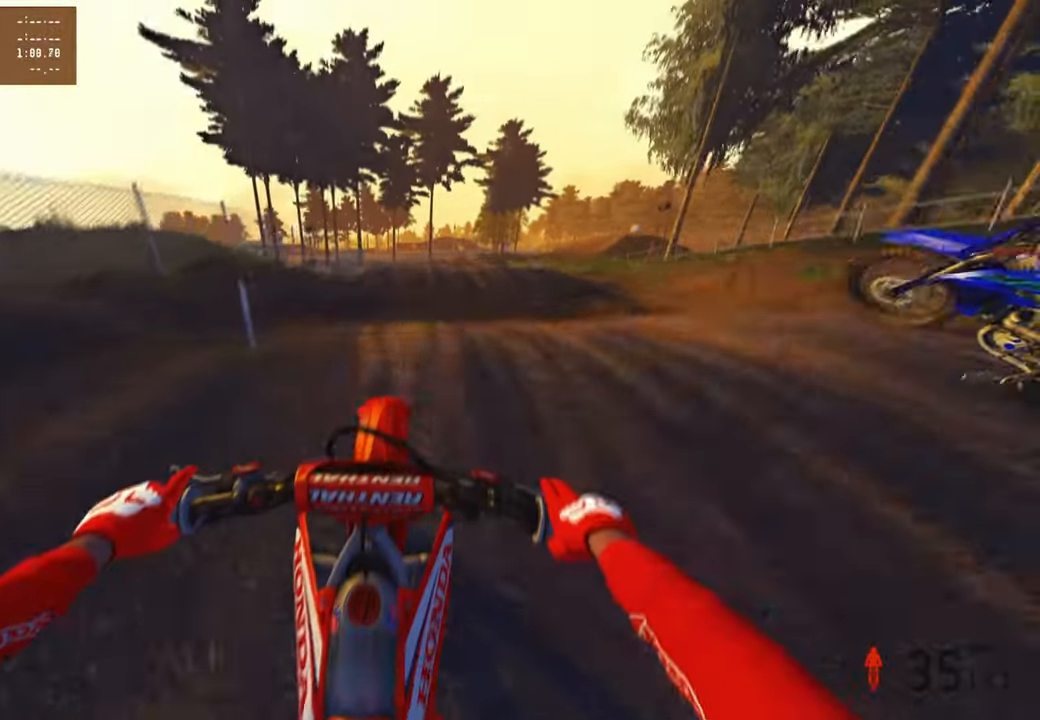
{"buttons": ["R2"], "left_stick": "center", "right_stick": "up-right", "events": [[150, "R2", "down"], [217, "right_stick", "center"], [333, "R3", "down"], [333, "right_stick", "up-right"], [483, "R3", "up"]]}
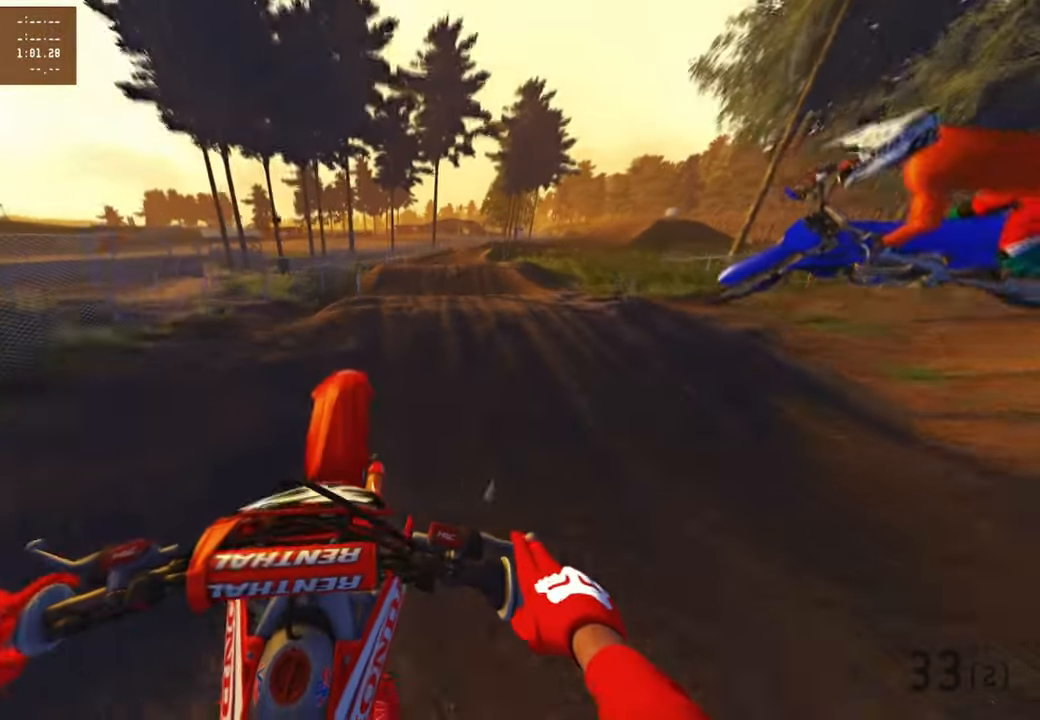
{"buttons": ["R2"], "left_stick": "up", "right_stick": "down", "events": [[267, "right_stick", "center"], [283, "L2", "down"], [283, "R3", "down"], [350, "left_stick", "up"], [383, "R3", "up"], [383, "right_stick", "down"], [483, "L2", "up"]]}
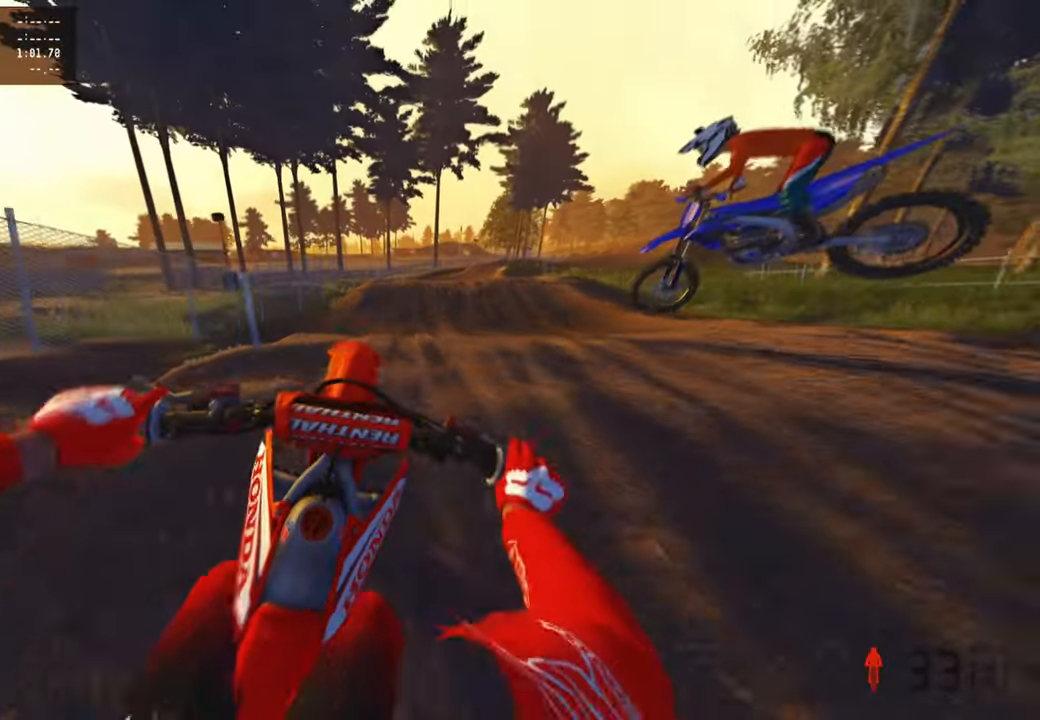
{"buttons": ["R2"], "left_stick": "up-right", "right_stick": "up", "events": [[183, "right_stick", "center"], [283, "right_stick", "up"], [500, "left_stick", "up-right"]]}
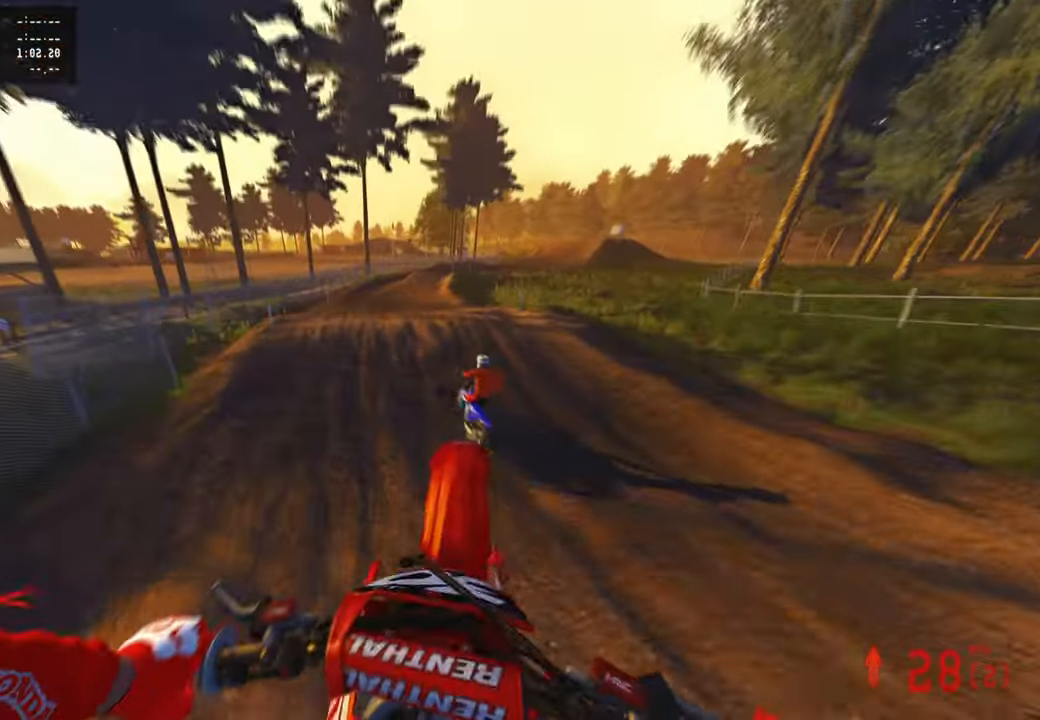
{"buttons": ["R2"], "left_stick": "up-right", "right_stick": "up", "events": []}
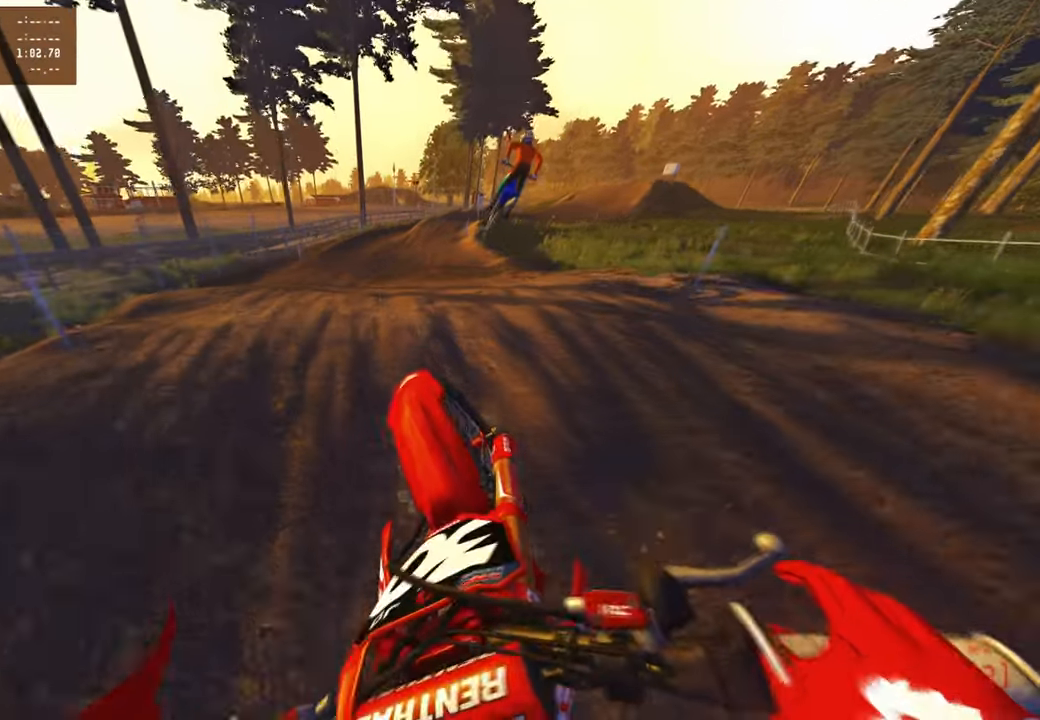
{"buttons": ["R2"], "left_stick": "up", "right_stick": "up", "events": [[67, "R3", "down"], [67, "right_stick", "center"], [83, "left_stick", "up"], [150, "R3", "up"], [217, "R3", "down"], [317, "R3", "up"], [317, "right_stick", "up"]]}
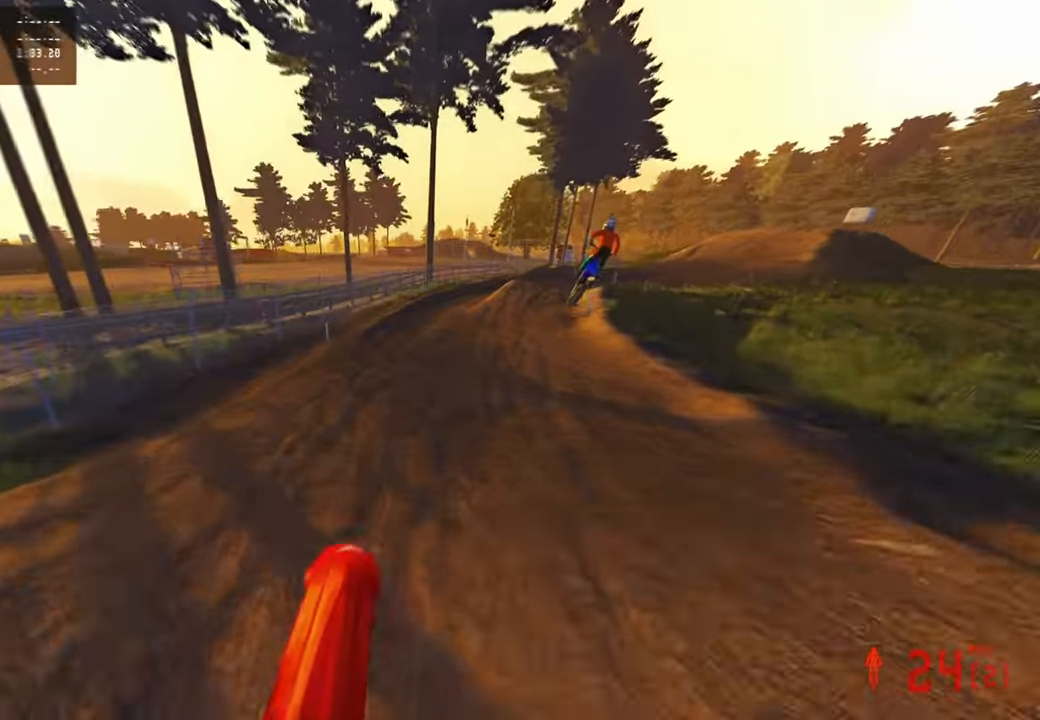
{"buttons": ["R2"], "left_stick": "up", "right_stick": "up", "events": []}
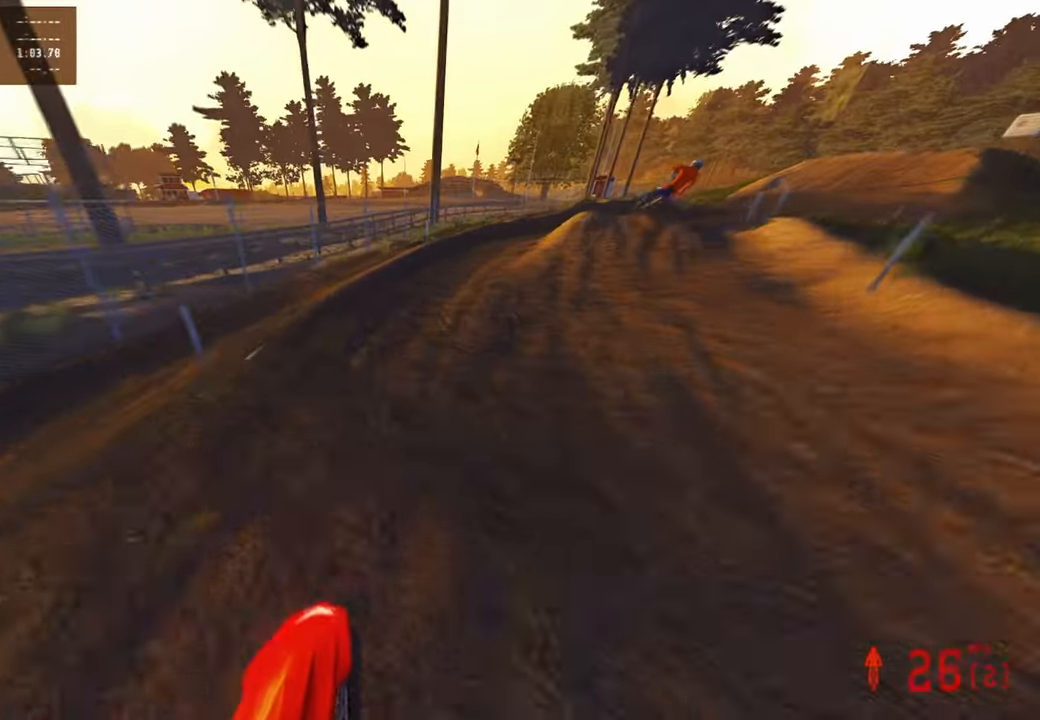
{"buttons": ["R2"], "left_stick": "up-right", "right_stick": "up-left", "events": [[83, "R3", "down"], [183, "R3", "up"], [217, "left_stick", "up-right"], [367, "right_stick", "up-left"]]}
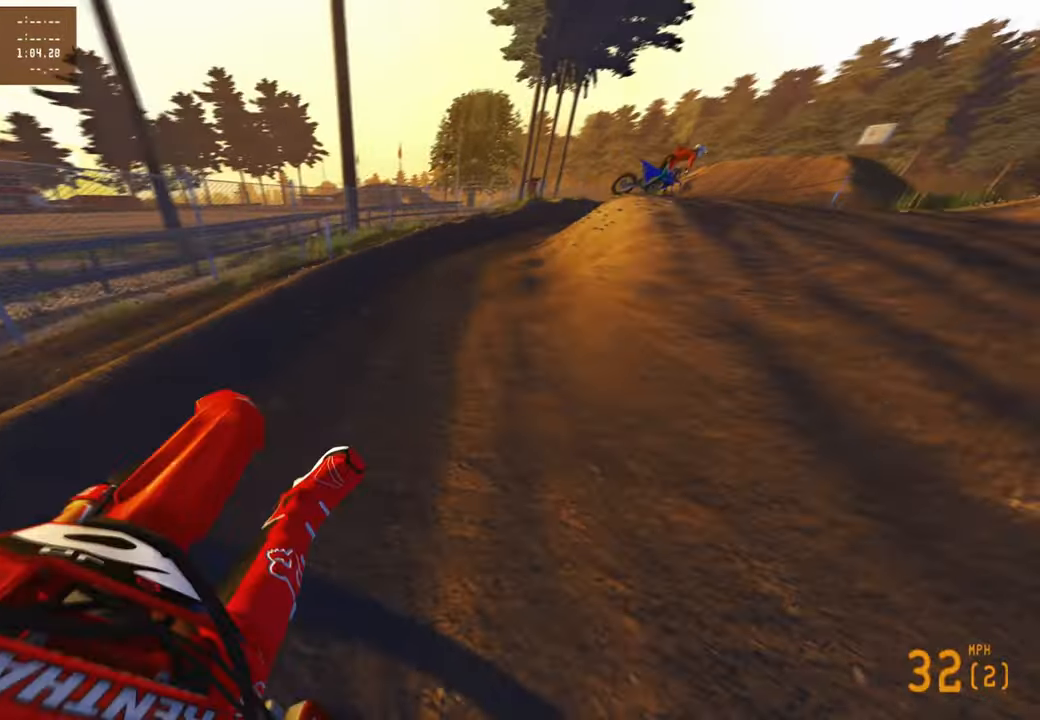
{"buttons": ["R2"], "left_stick": "up-right", "right_stick": "up-left", "events": []}